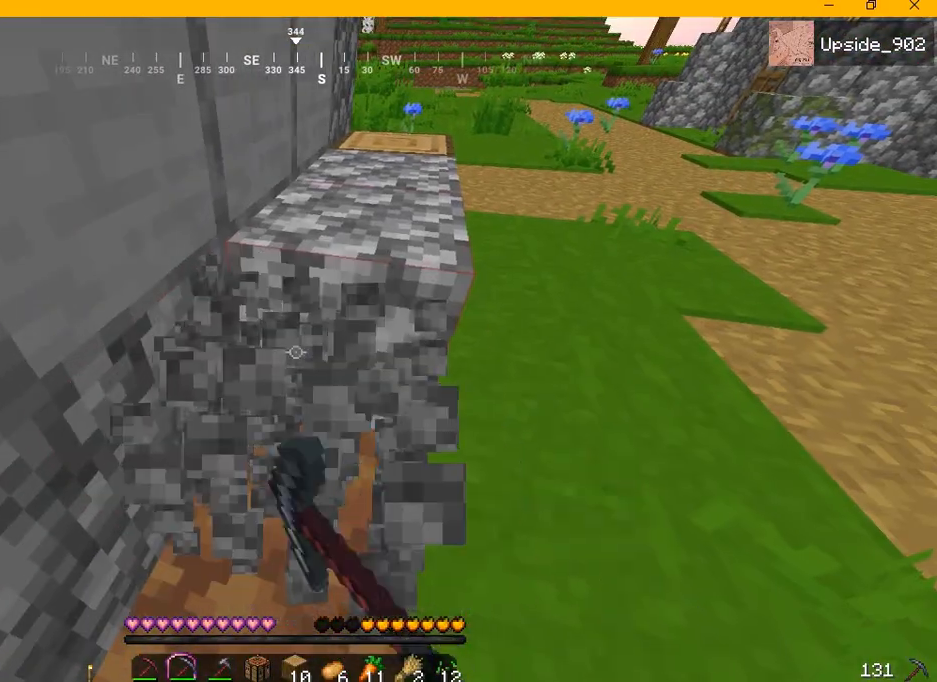
Gameplay with keyboard and mouse; each line is a JSON object with the keys and mouse buttons held at the frame after it. "events" lists presses ("down") and releases ("up") of "a", "d", "s", "w", "mouse_left" and "mouse_right" between this image and that frame as [ms after this image, input, new state], when the widget could be followed in between. "mouse_left", "mouse_right" = the "left", "right" buttons of the "mouse" list. No other keys are recorded. Fast repeated clicks can show as one long hold. Mouse movement is not recorded.
{"keys": [], "mouse": ["left"], "events": [[167, "d", "down"], [167, "w", "down"], [458, "d", "up"], [458, "w", "up"]]}
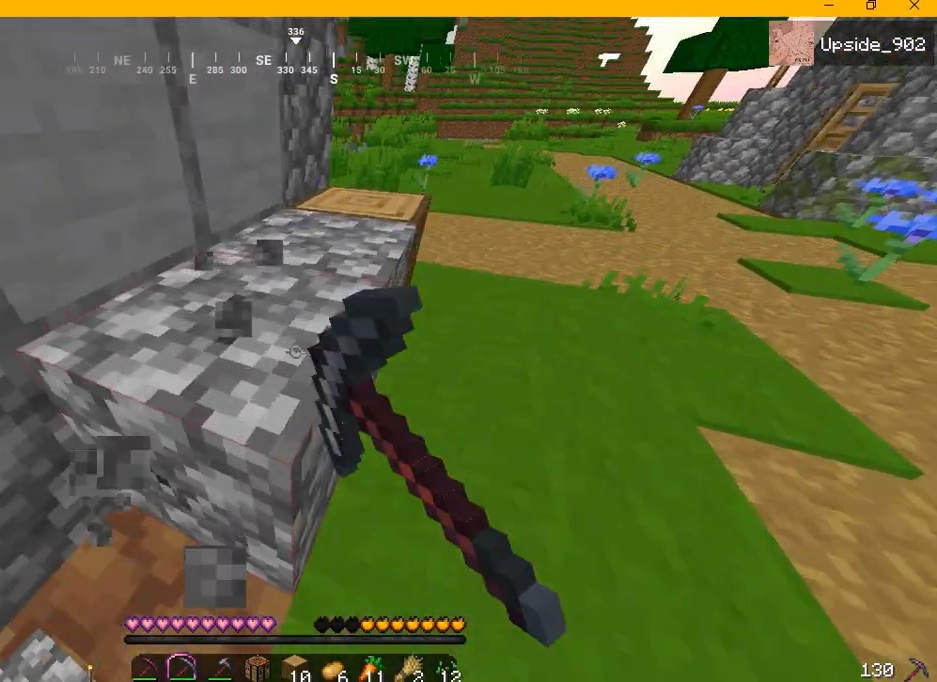
{"keys": [], "mouse": ["left"], "events": []}
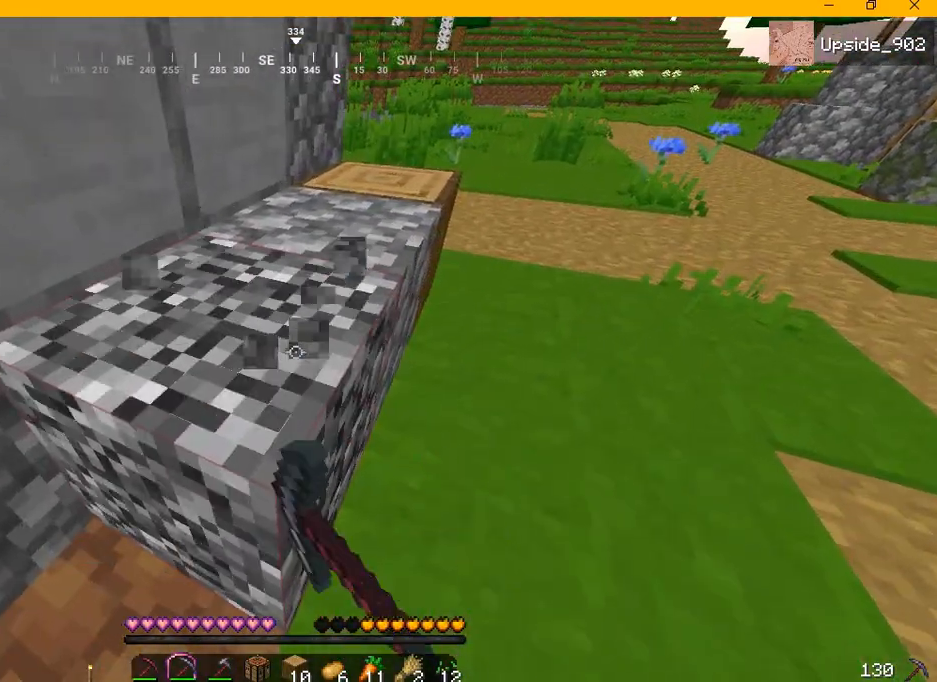
{"keys": [], "mouse": ["left"], "events": [[42, "w", "down"], [250, "w", "up"]]}
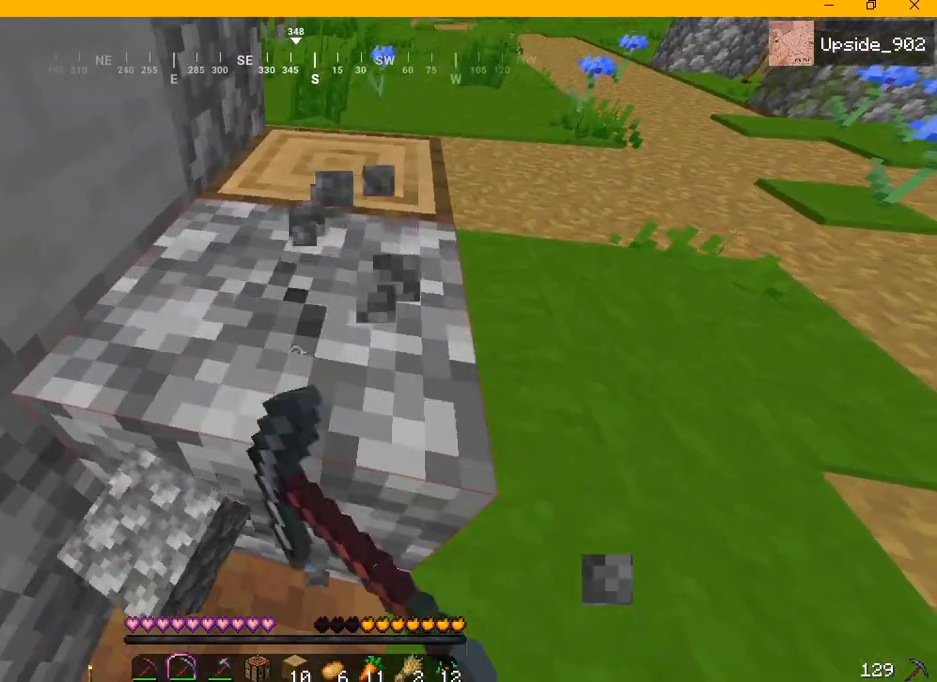
{"keys": [], "mouse": ["left"], "events": []}
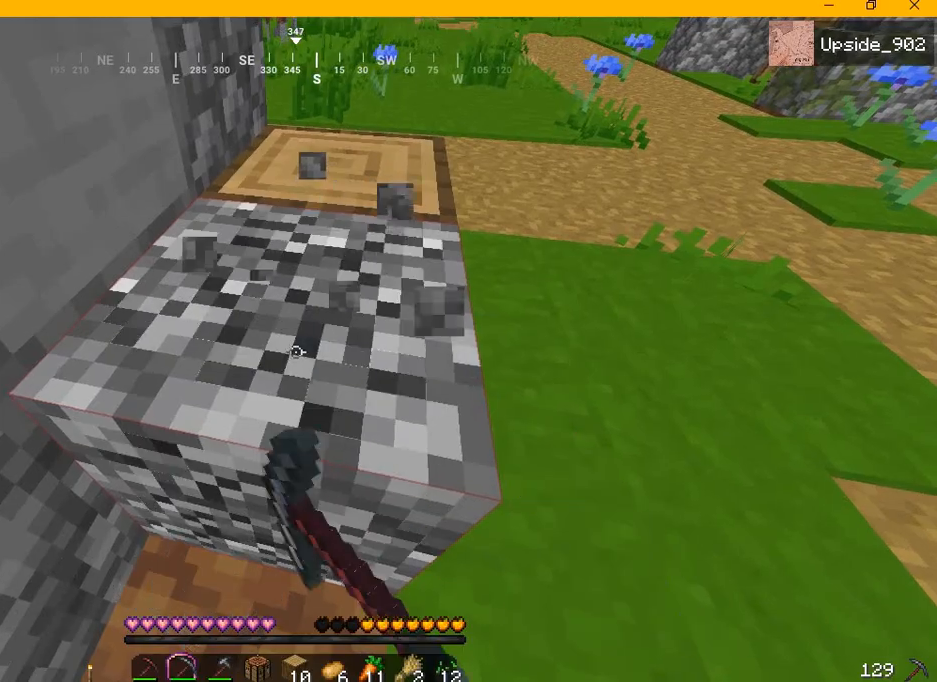
{"keys": ["a"], "mouse": [], "events": [[292, "a", "down"], [375, "mouse_left", "up"]]}
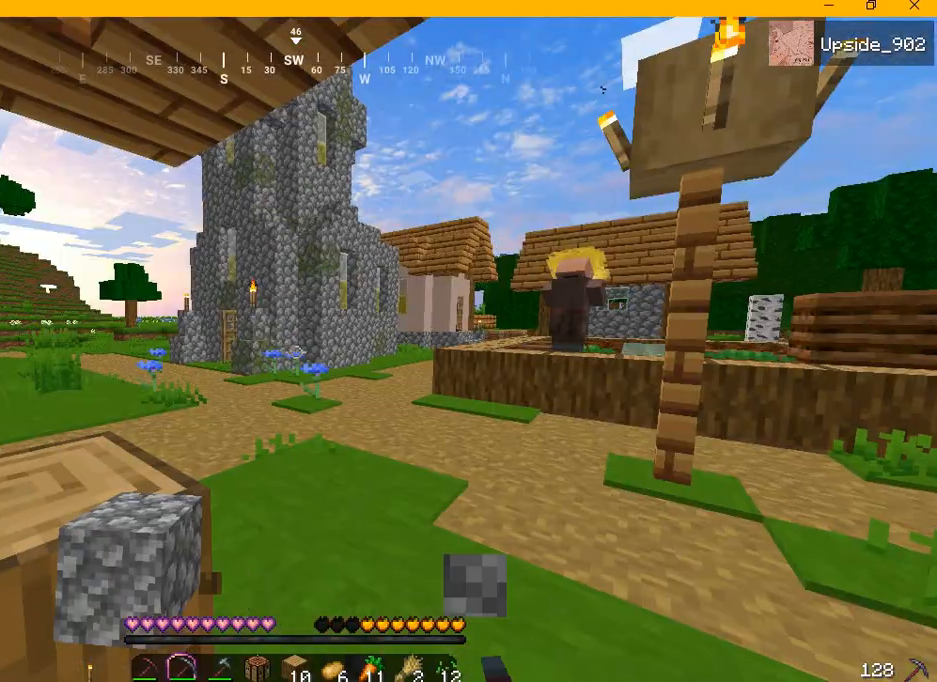
{"keys": ["a"], "mouse": [], "events": [[83, "a", "up"], [458, "a", "down"]]}
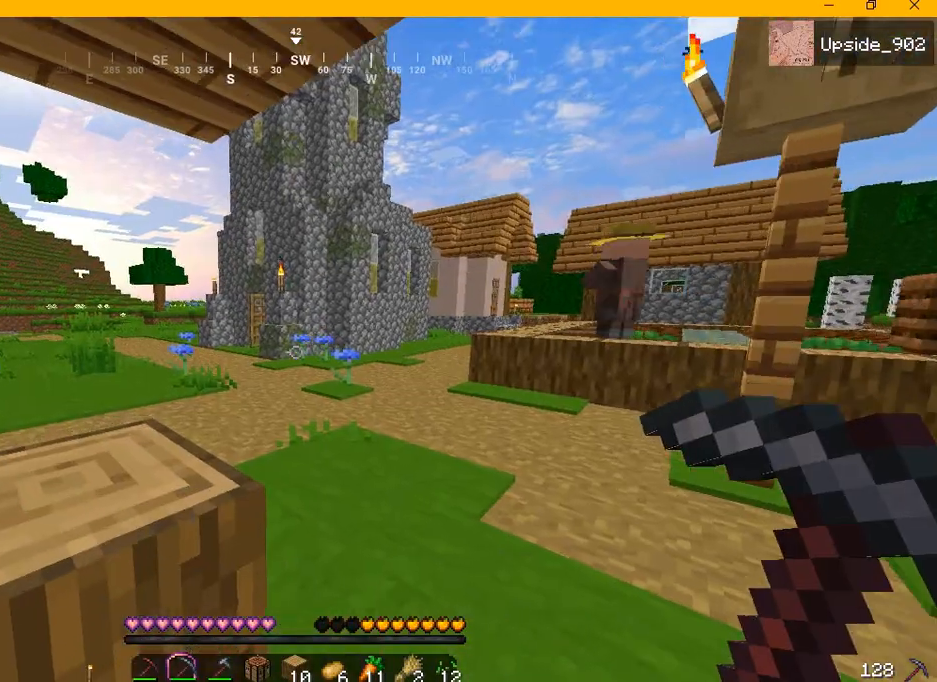
{"keys": ["a"], "mouse": ["left"], "events": [[375, "mouse_left", "down"]]}
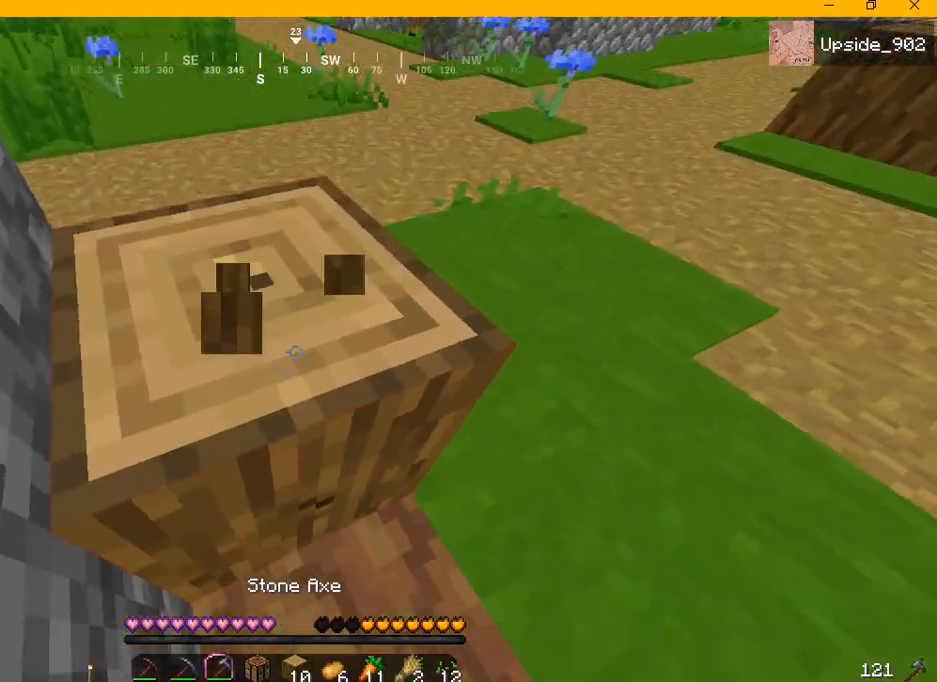
{"keys": ["a"], "mouse": ["left"], "events": []}
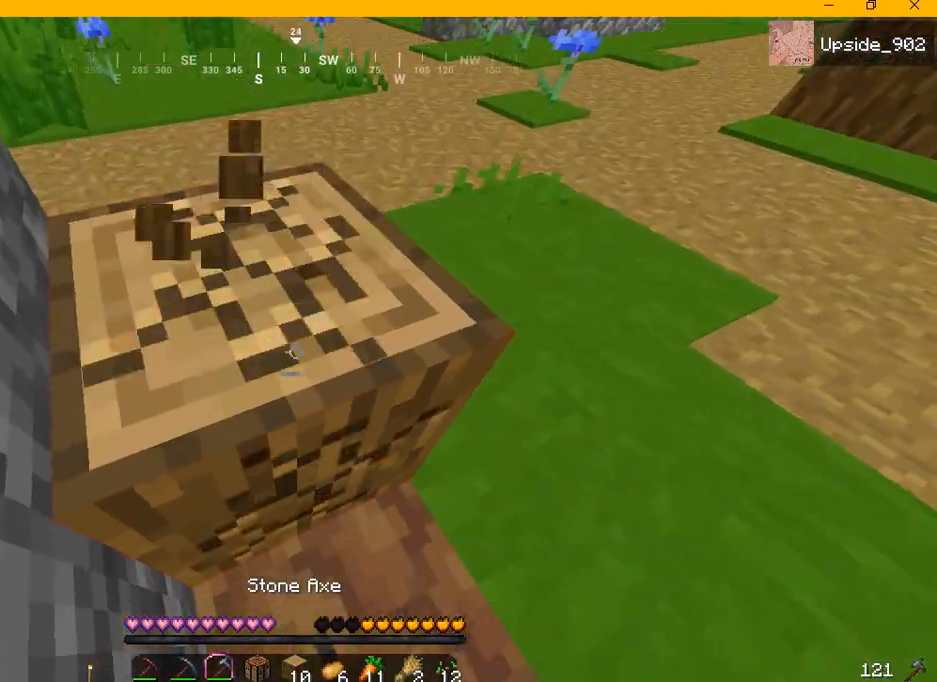
{"keys": ["a"], "mouse": [], "events": [[458, "mouse_left", "up"]]}
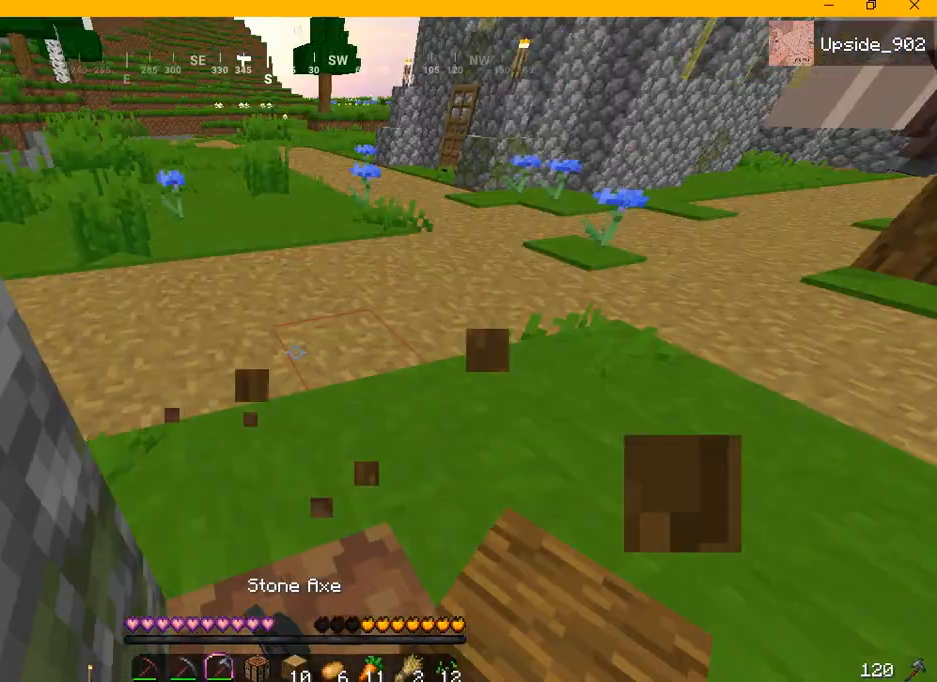
{"keys": ["a"], "mouse": [], "events": []}
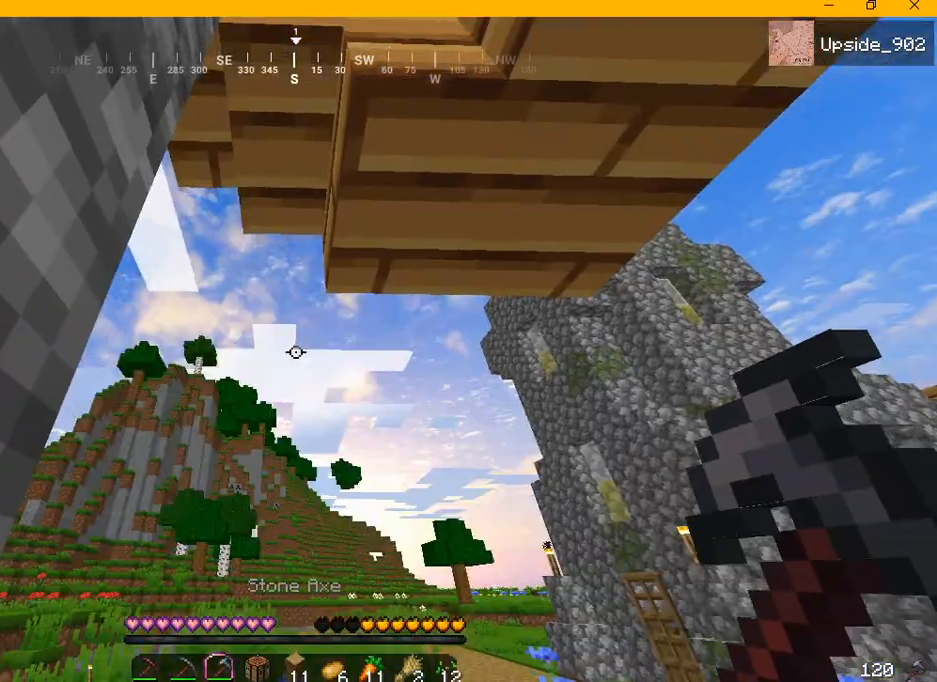
{"keys": ["a"], "mouse": [], "events": []}
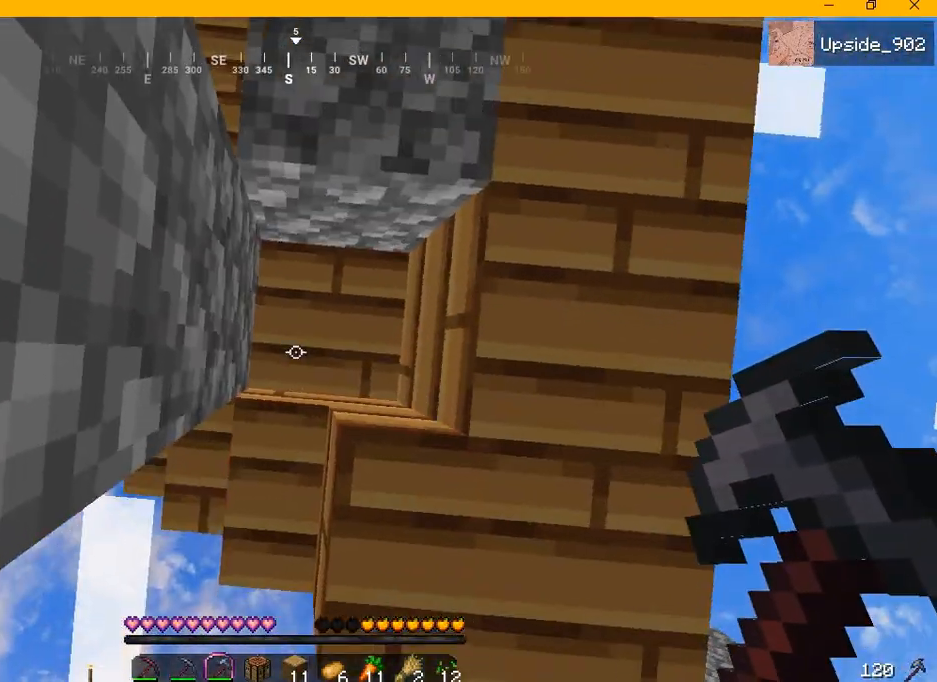
{"keys": ["a"], "mouse": [], "events": []}
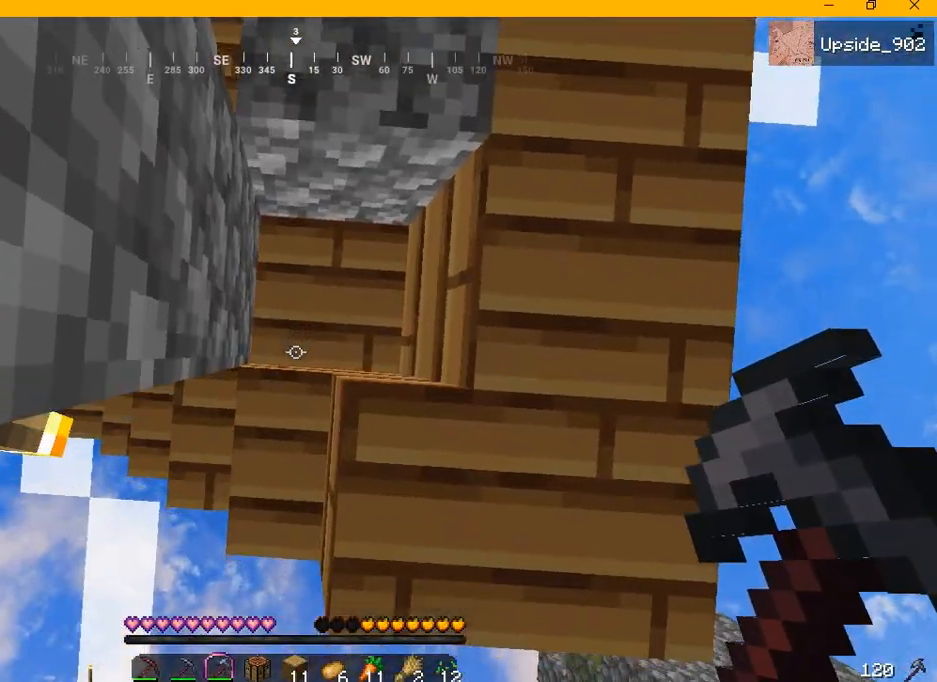
{"keys": ["a"], "mouse": [], "events": []}
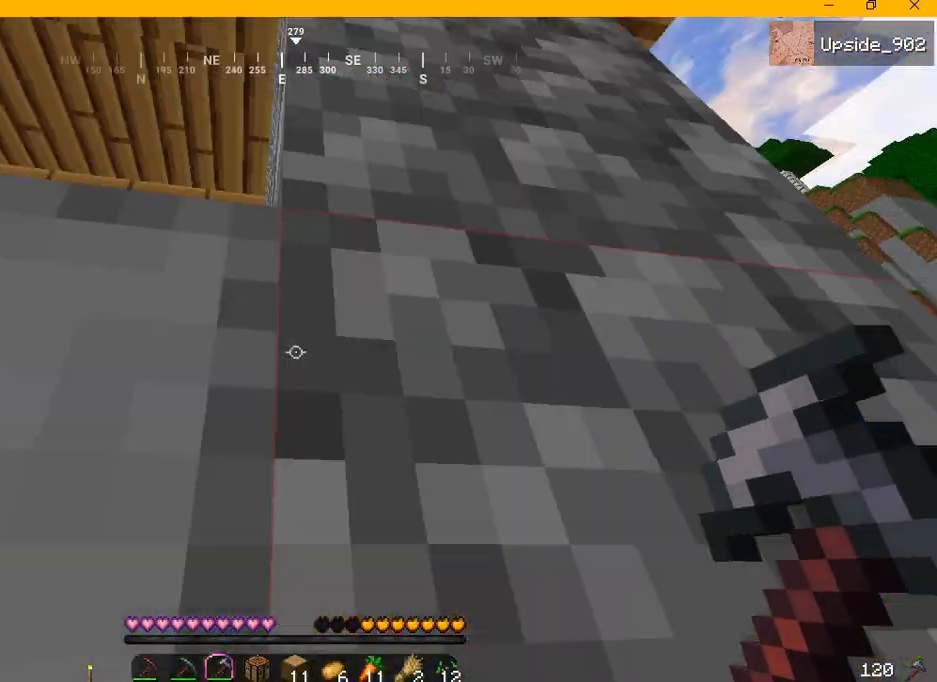
{"keys": ["a"], "mouse": [], "events": []}
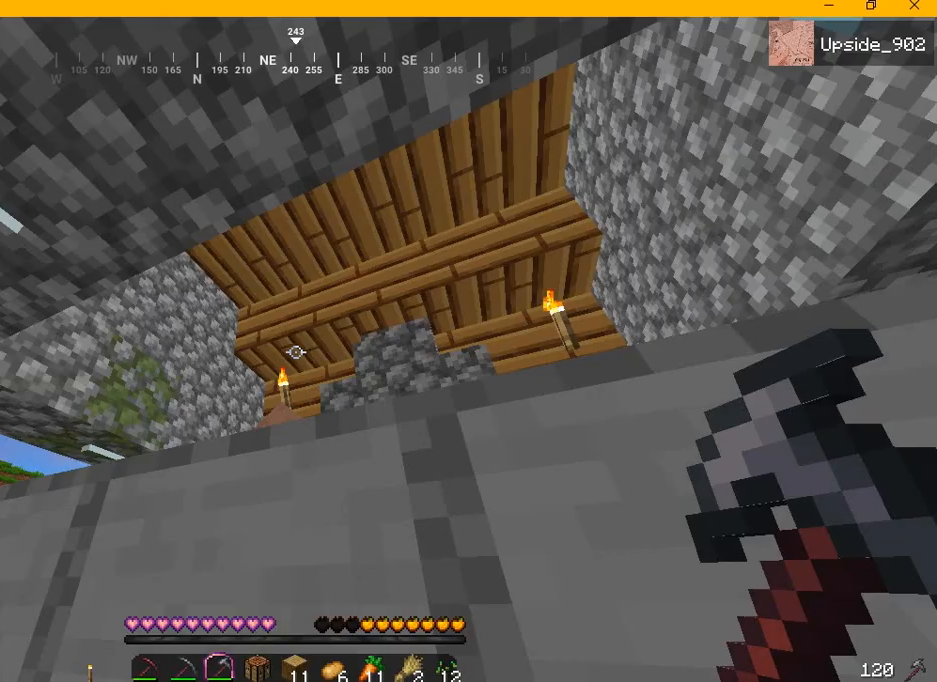
{"keys": ["a"], "mouse": [], "events": []}
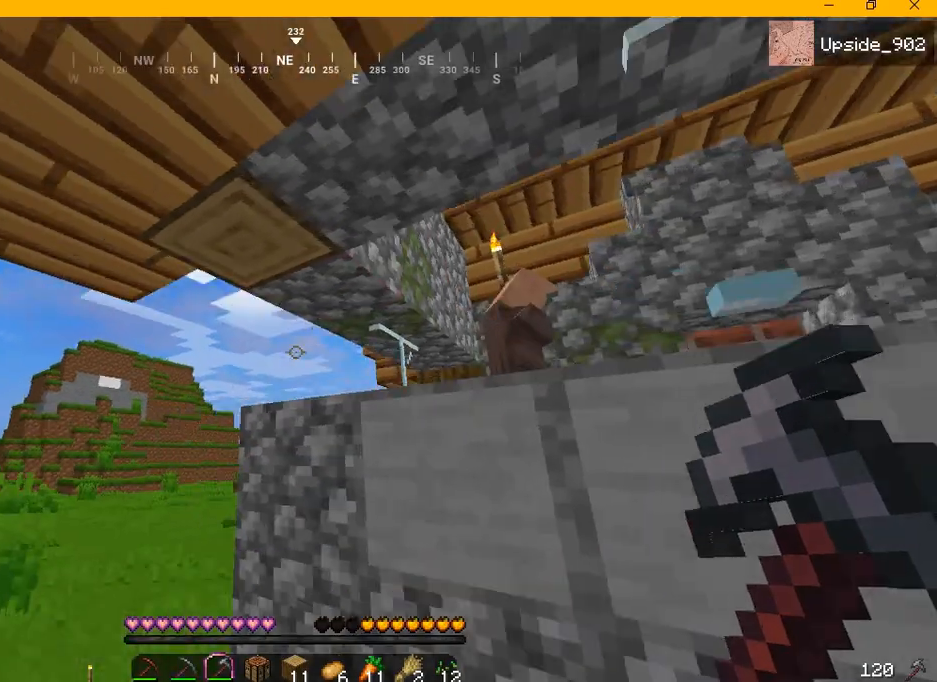
{"keys": ["a", "w"], "mouse": [], "events": [[208, "w", "down"]]}
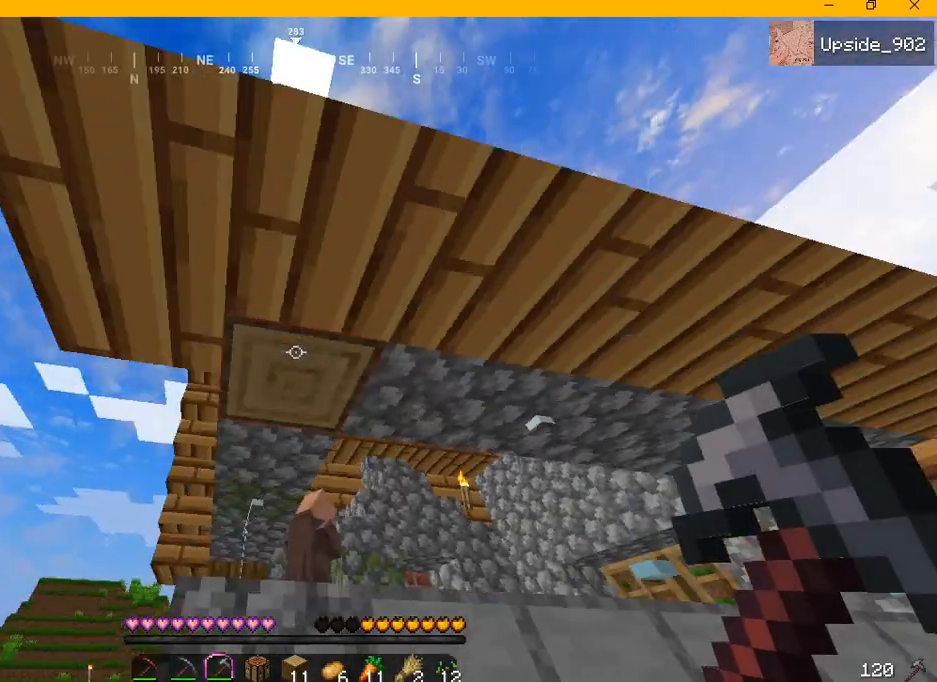
{"keys": [], "mouse": ["left"], "events": [[125, "a", "up"], [292, "mouse_left", "down"], [375, "w", "up"]]}
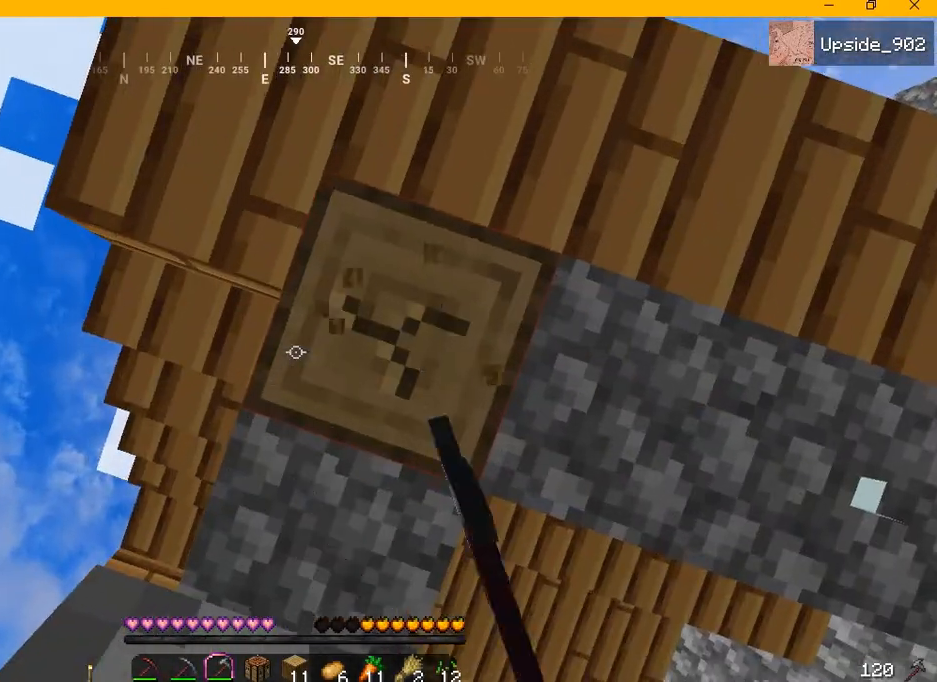
{"keys": [], "mouse": ["left"], "events": []}
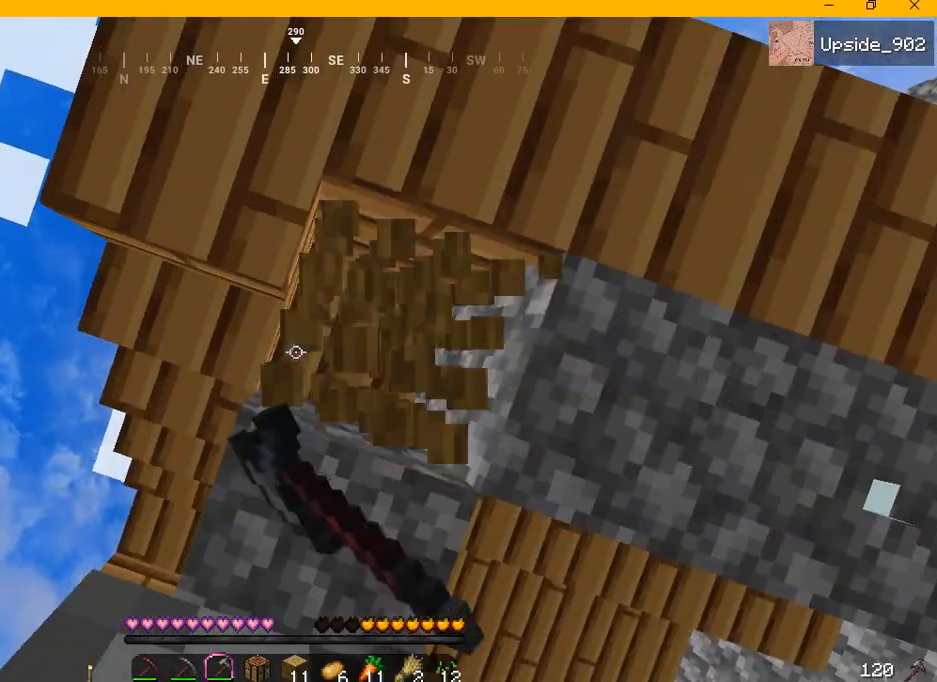
{"keys": [], "mouse": [], "events": [[125, "d", "down"], [167, "d", "up"], [167, "mouse_left", "up"]]}
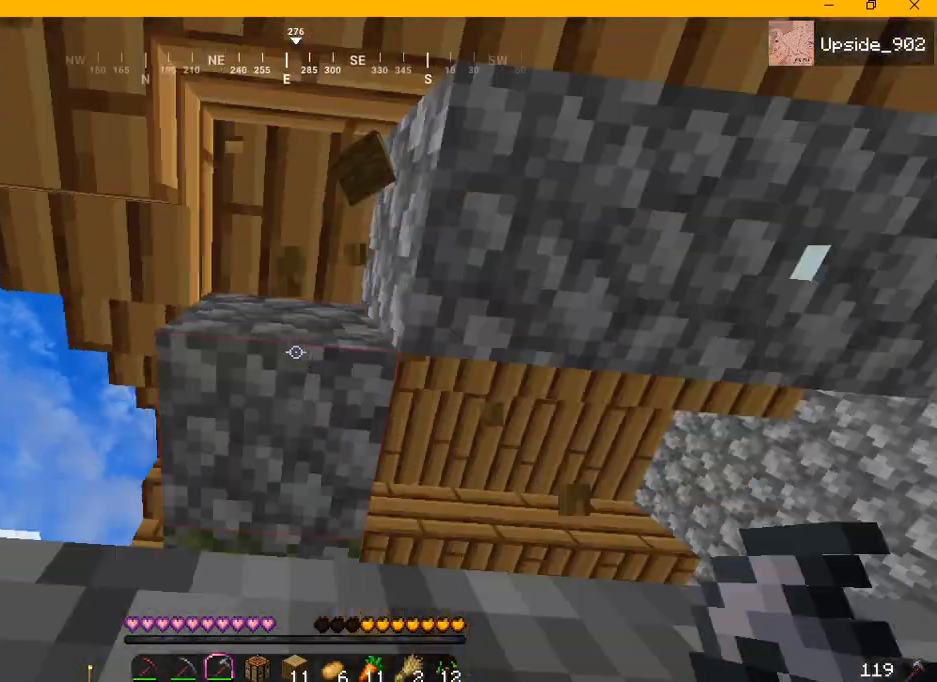
{"keys": ["a"], "mouse": [], "events": [[83, "a", "down"]]}
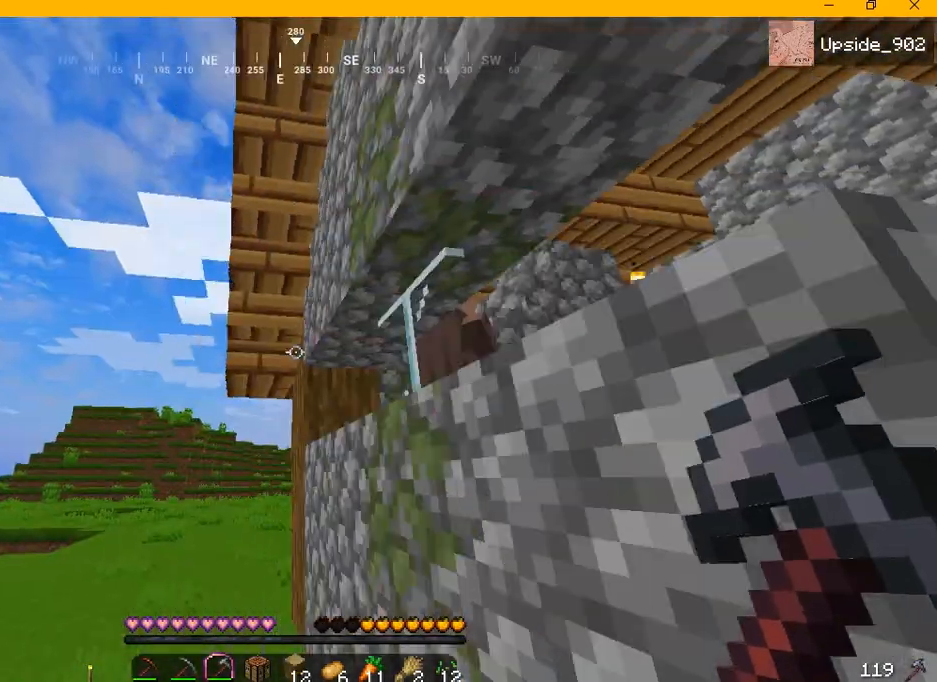
{"keys": ["a", "w"], "mouse": [], "events": [[375, "w", "down"]]}